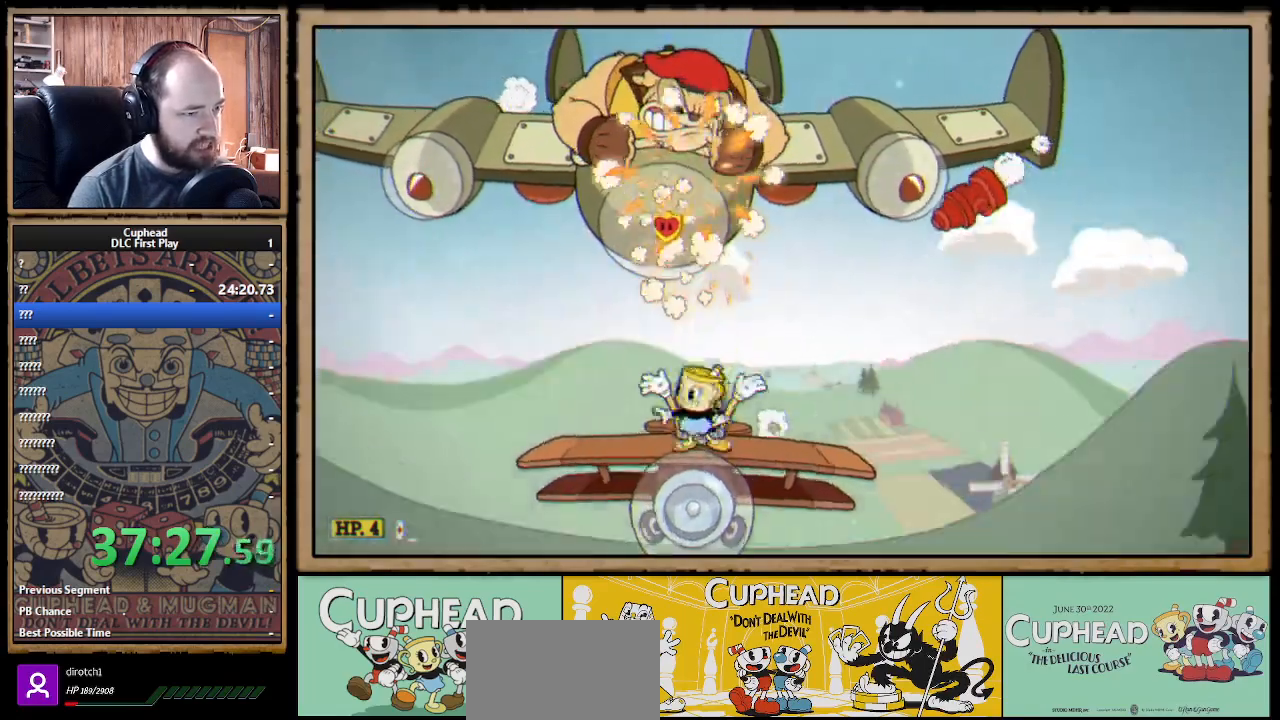
Gameplay with a controller (Xbox layout); each line is a JSON object with the inputs held at the frame after it. "events" lists button and stick changes between this image and that frame as [ms after this image, input, new state], when the widget could be followed in between.
{"buttons": ["X"], "left_stick": "up", "right_stick": "center", "events": []}
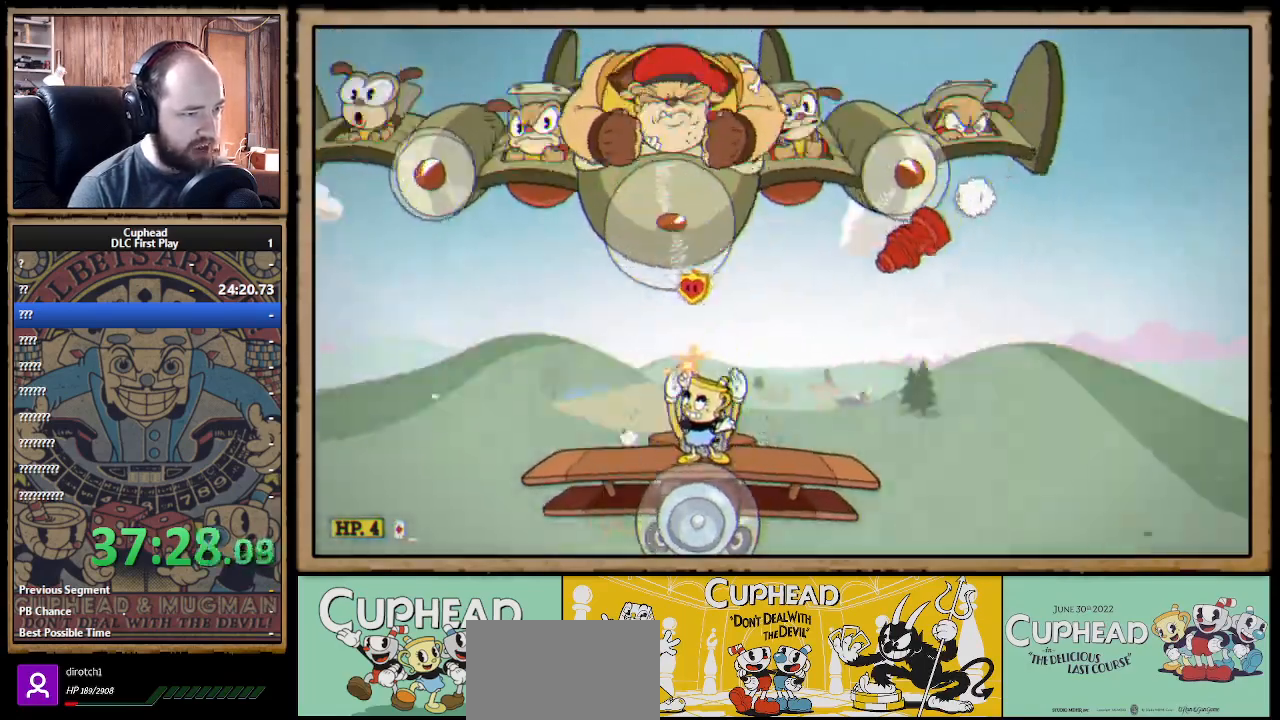
{"buttons": ["X", "R1"], "left_stick": "up-right", "right_stick": "center", "events": [[150, "left_stick", "up-left"], [433, "R1", "down"], [433, "left_stick", "up-right"]]}
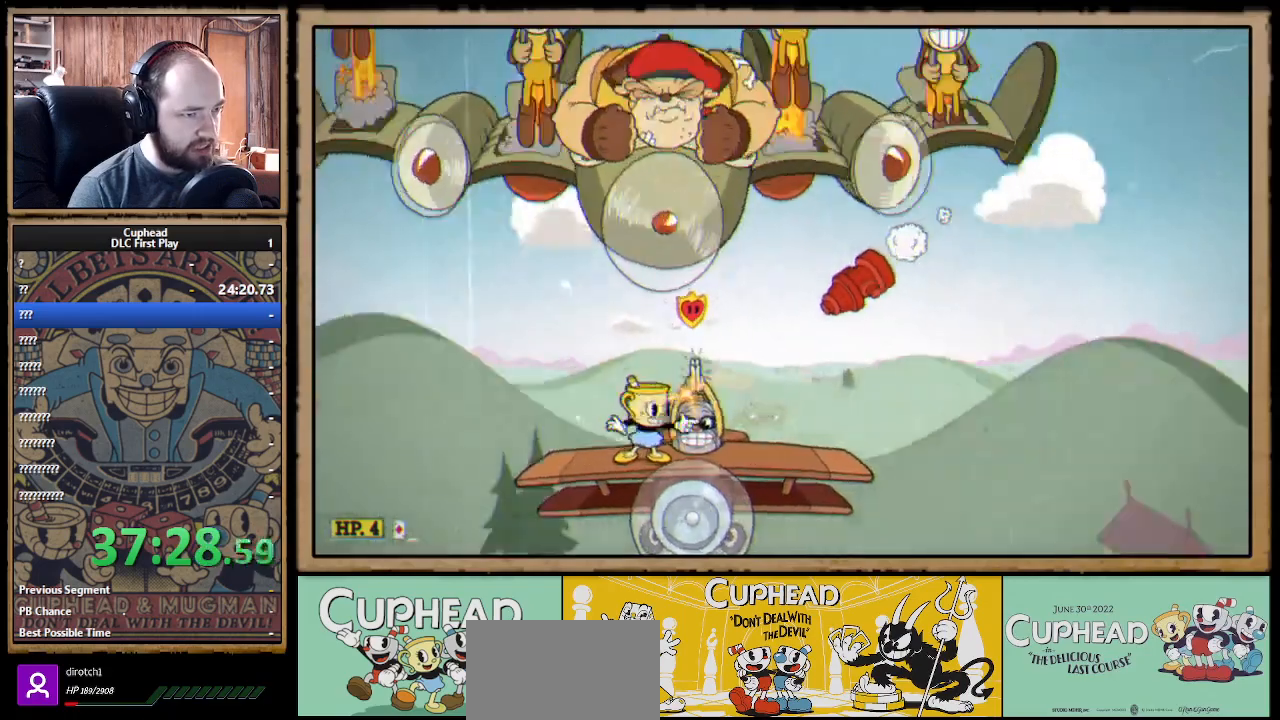
{"buttons": ["X", "R1"], "left_stick": "up-right", "right_stick": "center", "events": [[317, "X", "up"], [383, "X", "down"]]}
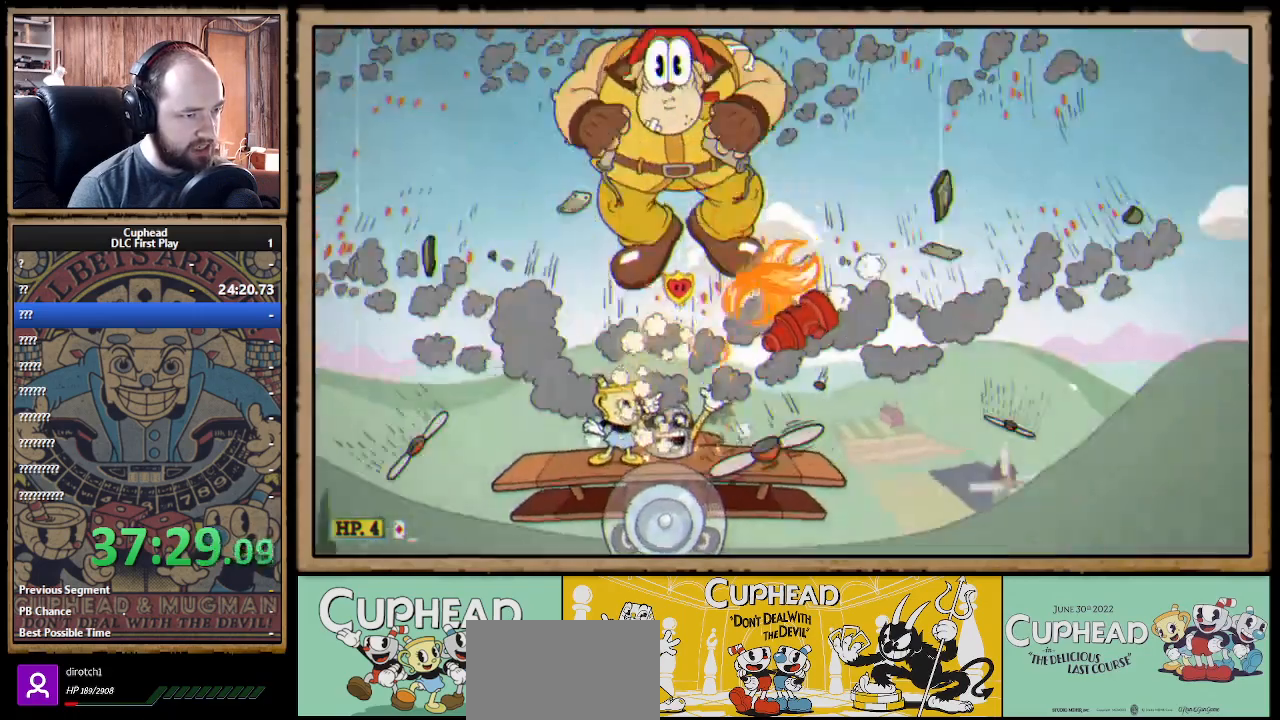
{"buttons": ["X", "R1"], "left_stick": "up", "right_stick": "center", "events": [[350, "left_stick", "up"]]}
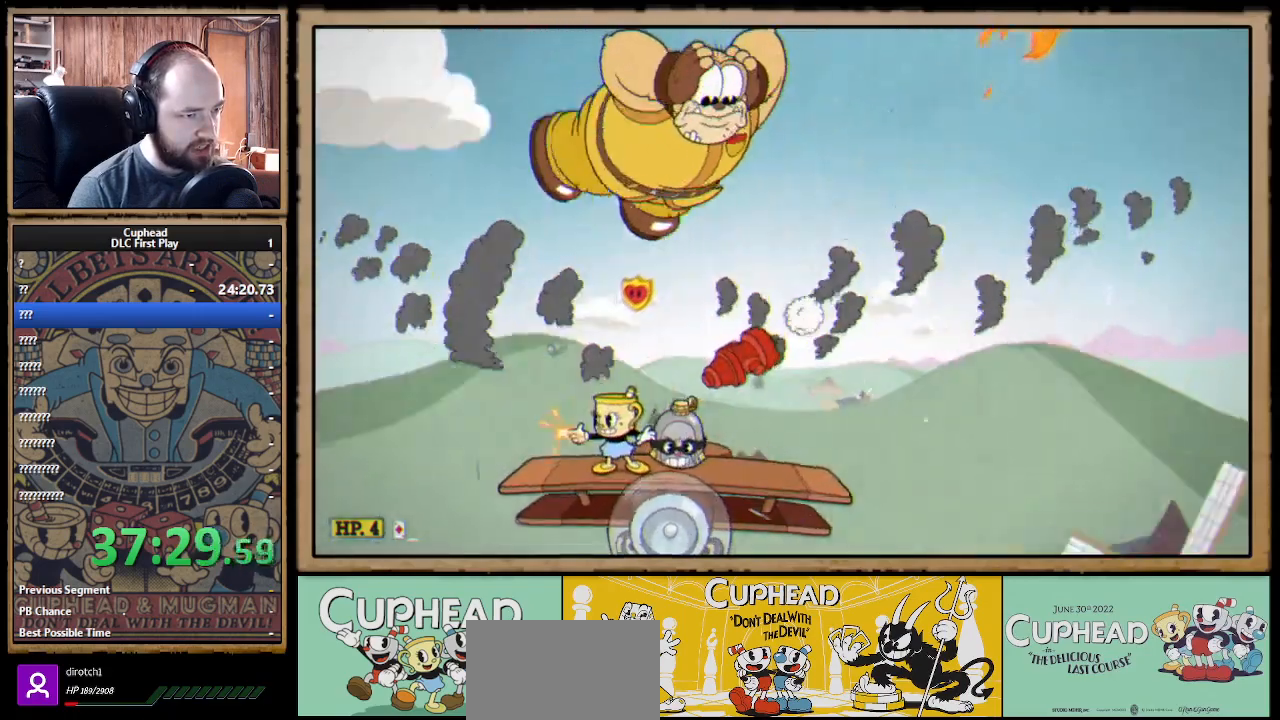
{"buttons": ["X"], "left_stick": "up-left", "right_stick": "center", "events": [[33, "left_stick", "center"], [83, "R1", "up"], [183, "left_stick", "left"], [350, "left_stick", "center"], [450, "left_stick", "up-left"]]}
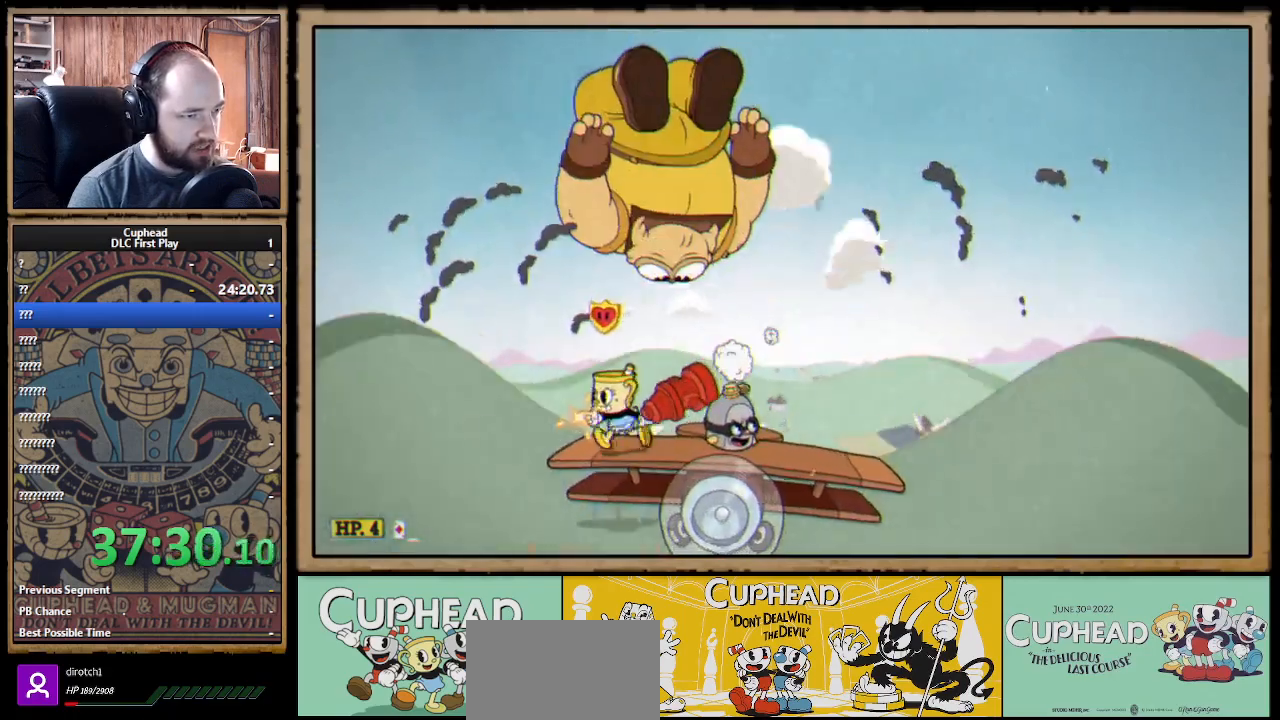
{"buttons": ["X"], "left_stick": "right", "right_stick": "center", "events": [[33, "A", "down"], [200, "left_stick", "right"], [467, "A", "up"]]}
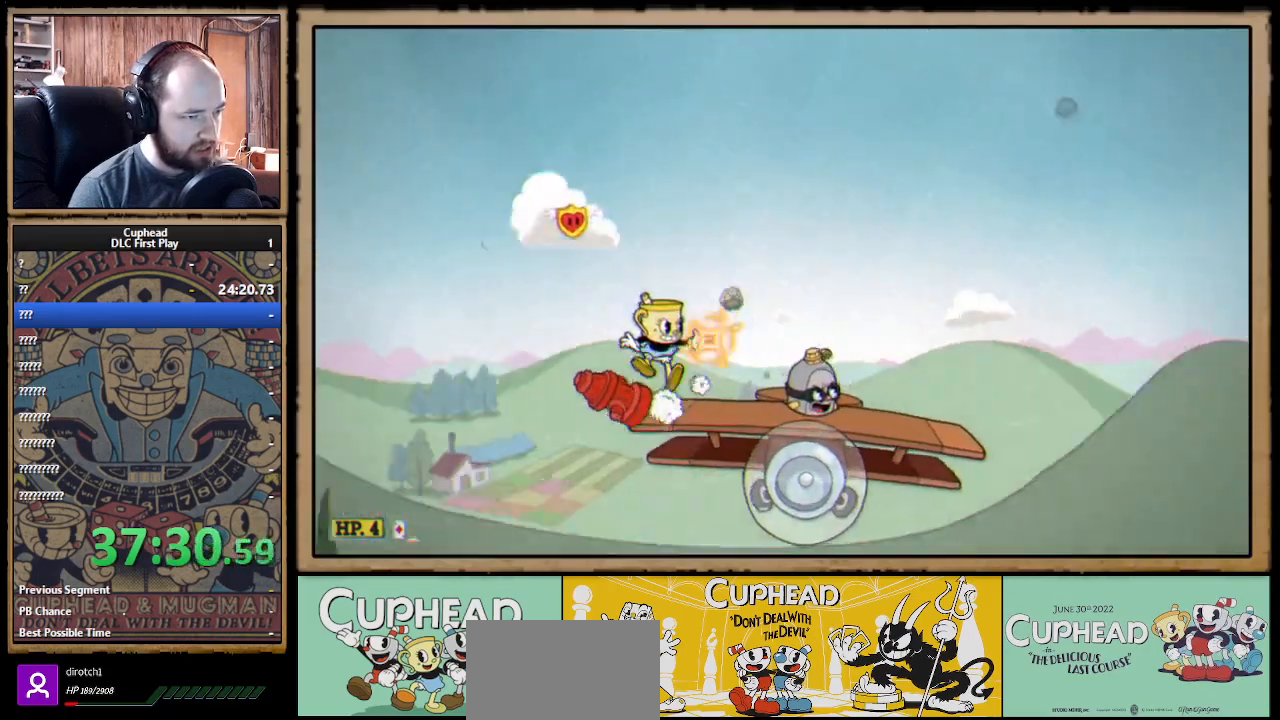
{"buttons": ["X"], "left_stick": "center", "right_stick": "center", "events": [[400, "left_stick", "center"]]}
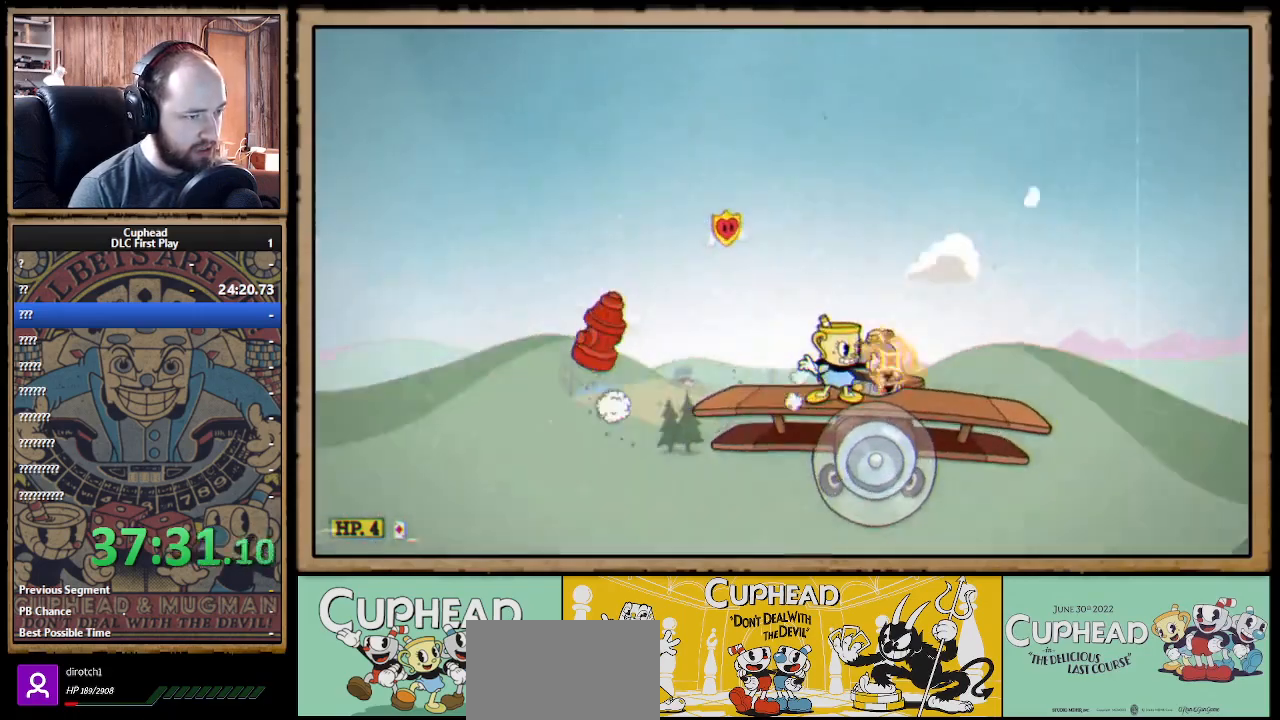
{"buttons": ["X"], "left_stick": "right", "right_stick": "center", "events": [[17, "A", "down"], [50, "left_stick", "left"], [100, "A", "up"], [150, "X", "up"], [200, "X", "down"], [200, "left_stick", "center"], [367, "left_stick", "right"]]}
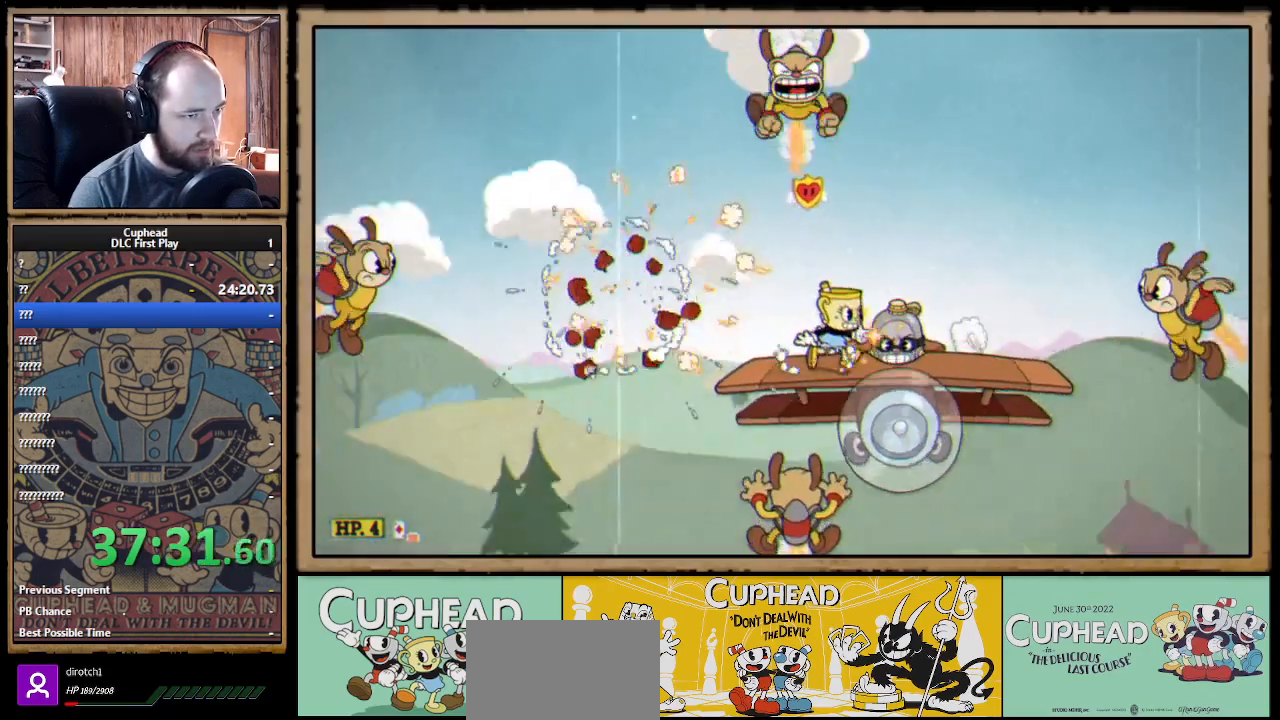
{"buttons": ["X"], "left_stick": "center", "right_stick": "center", "events": [[250, "left_stick", "center"], [350, "left_stick", "left"], [483, "left_stick", "center"]]}
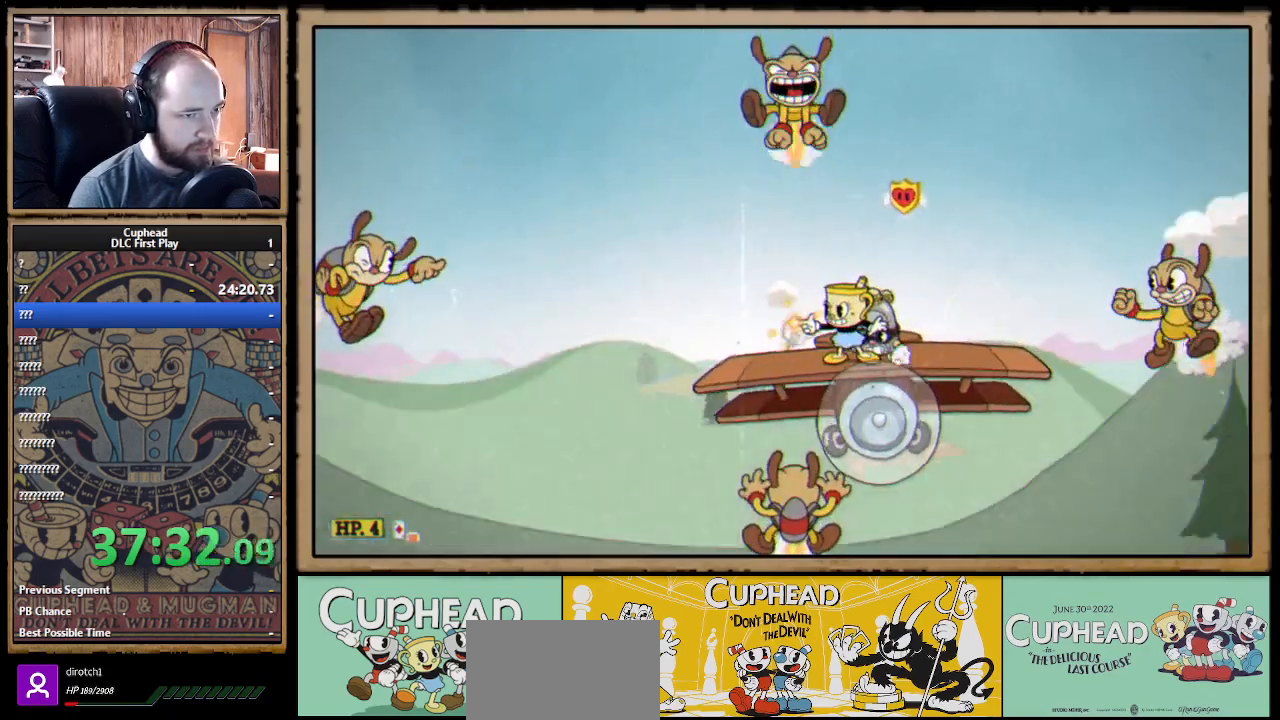
{"buttons": ["X"], "left_stick": "center", "right_stick": "center", "events": []}
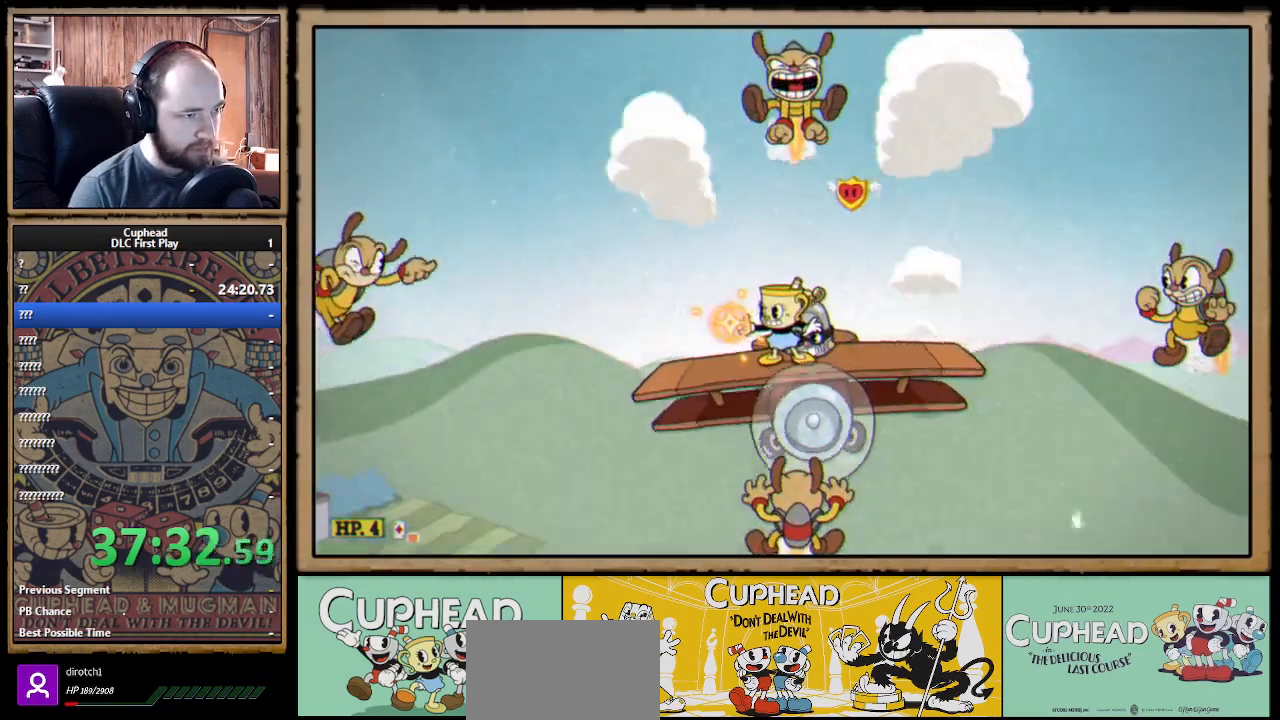
{"buttons": ["X"], "left_stick": "center", "right_stick": "center", "events": []}
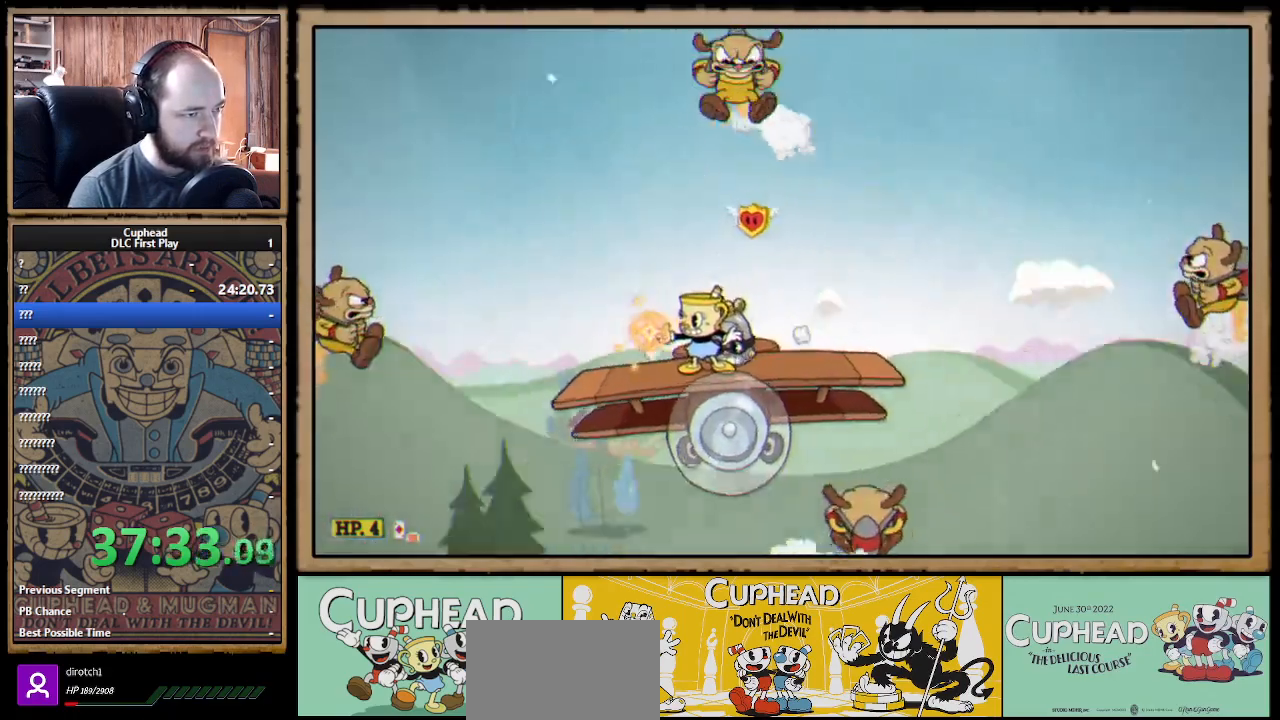
{"buttons": [], "left_stick": "up-left", "right_stick": "center", "events": [[283, "left_stick", "up-left"], [317, "A", "down"], [433, "A", "up"], [467, "X", "up"]]}
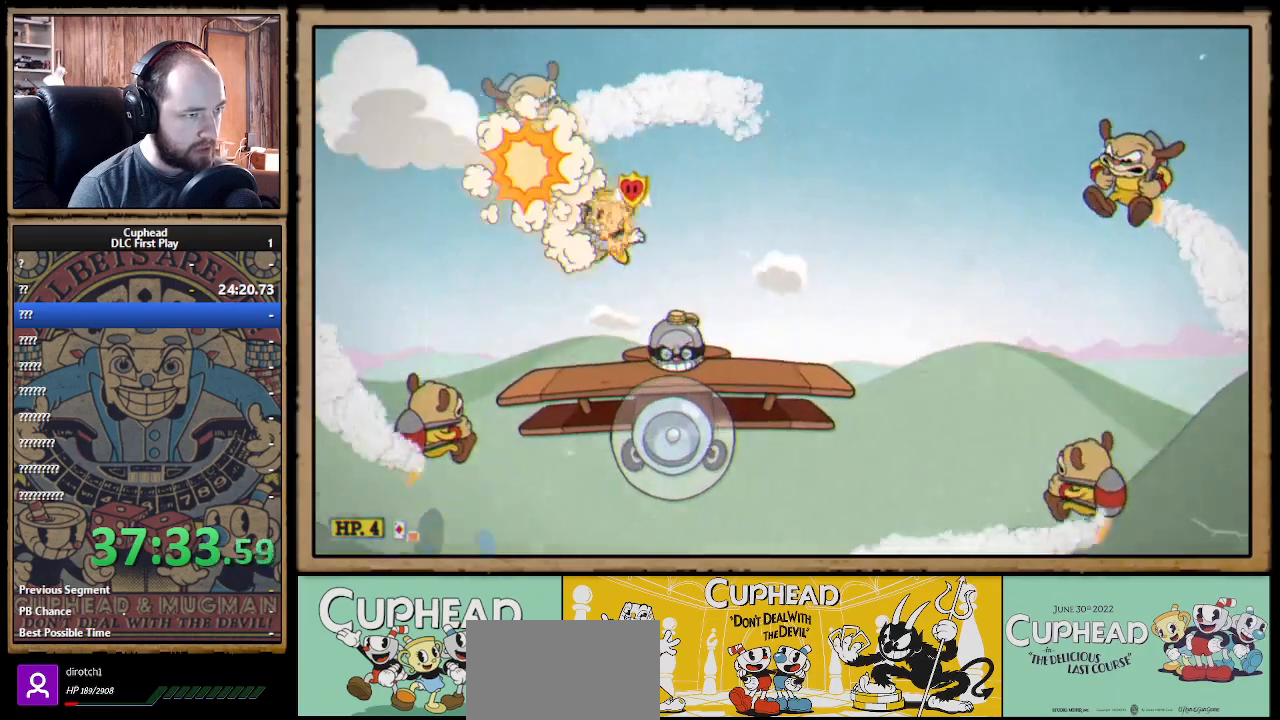
{"buttons": ["X"], "left_stick": "center", "right_stick": "center", "events": [[17, "X", "down"], [133, "left_stick", "right"], [333, "left_stick", "center"]]}
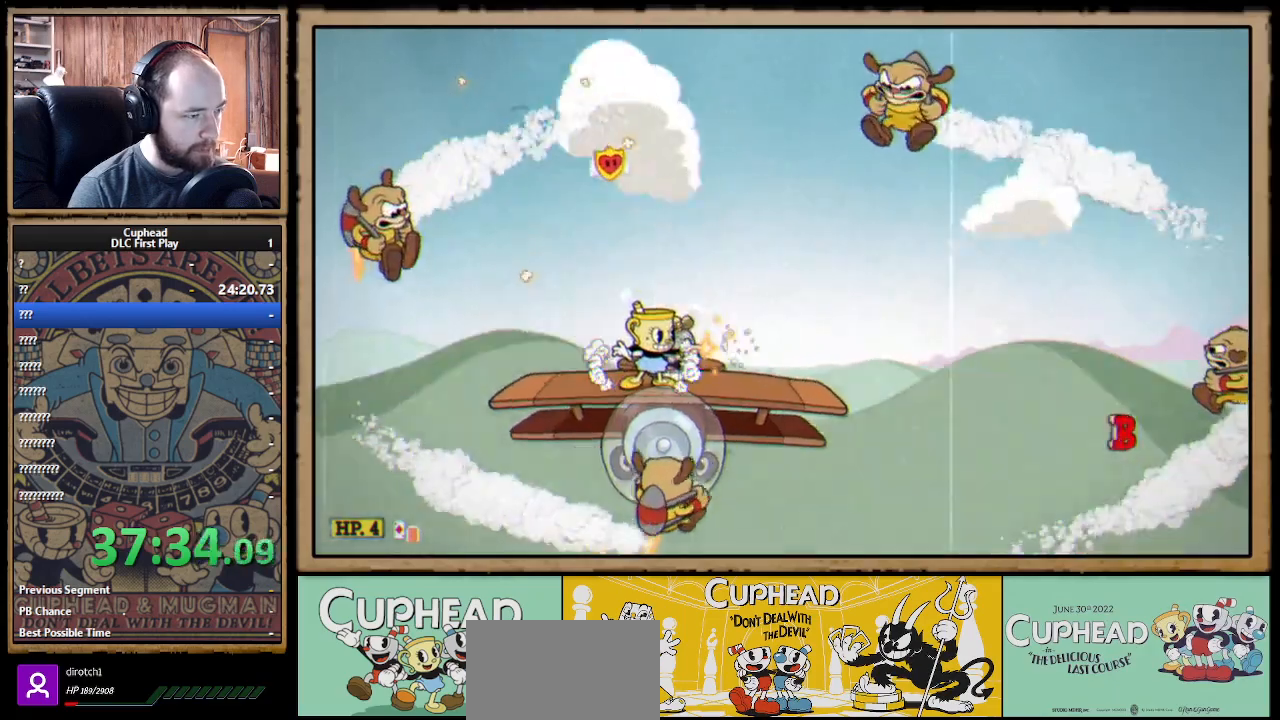
{"buttons": ["X"], "left_stick": "up-left", "right_stick": "center", "events": [[200, "left_stick", "right"], [350, "left_stick", "center"], [417, "left_stick", "up-left"]]}
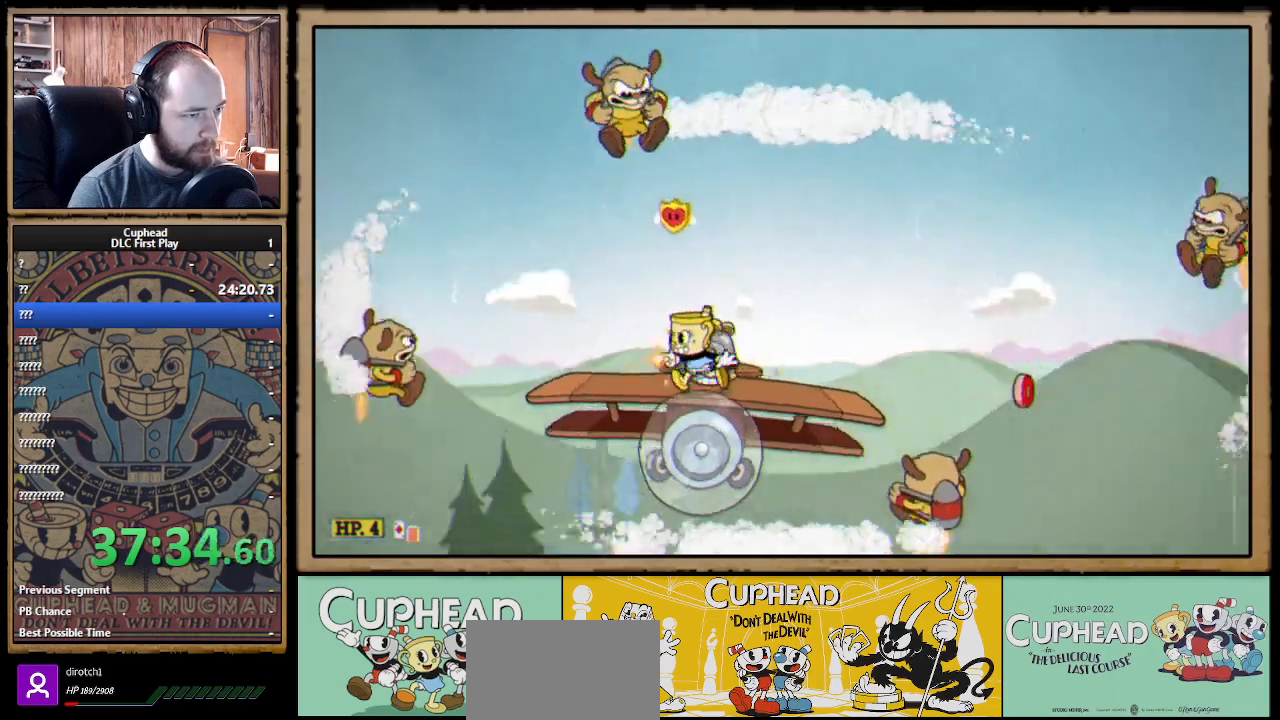
{"buttons": ["X"], "left_stick": "left", "right_stick": "center", "events": [[50, "left_stick", "center"], [400, "left_stick", "left"]]}
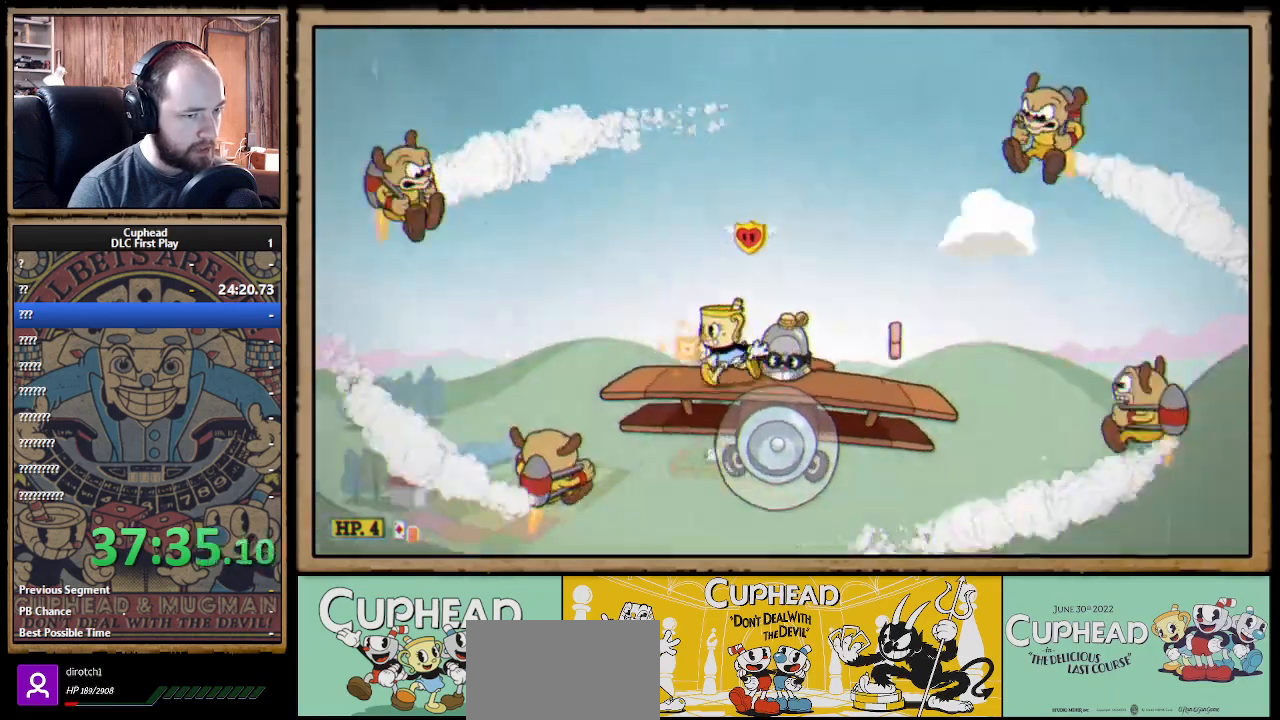
{"buttons": ["A", "X"], "left_stick": "up-right", "right_stick": "center", "events": [[67, "left_stick", "center"], [133, "A", "down"], [150, "left_stick", "up-right"], [300, "X", "up"], [400, "X", "down"]]}
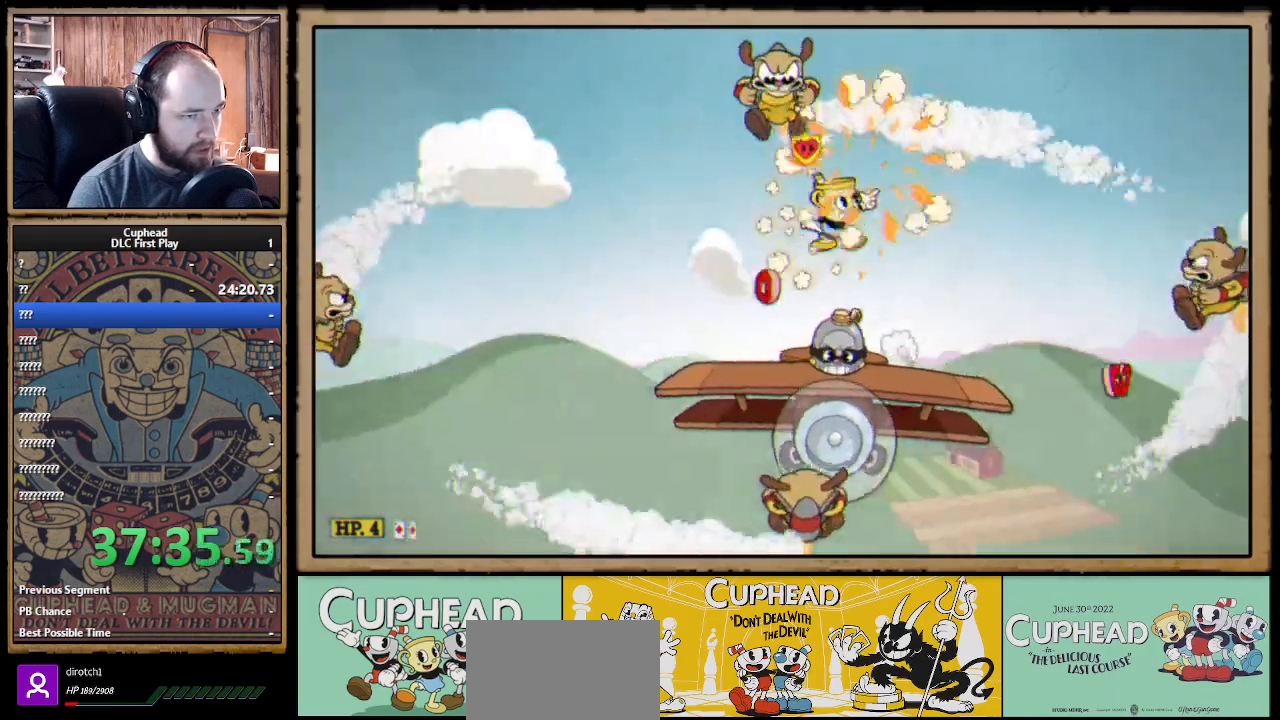
{"buttons": ["X"], "left_stick": "left", "right_stick": "center", "events": [[33, "A", "up"], [217, "left_stick", "up-left"], [383, "left_stick", "center"], [500, "left_stick", "left"]]}
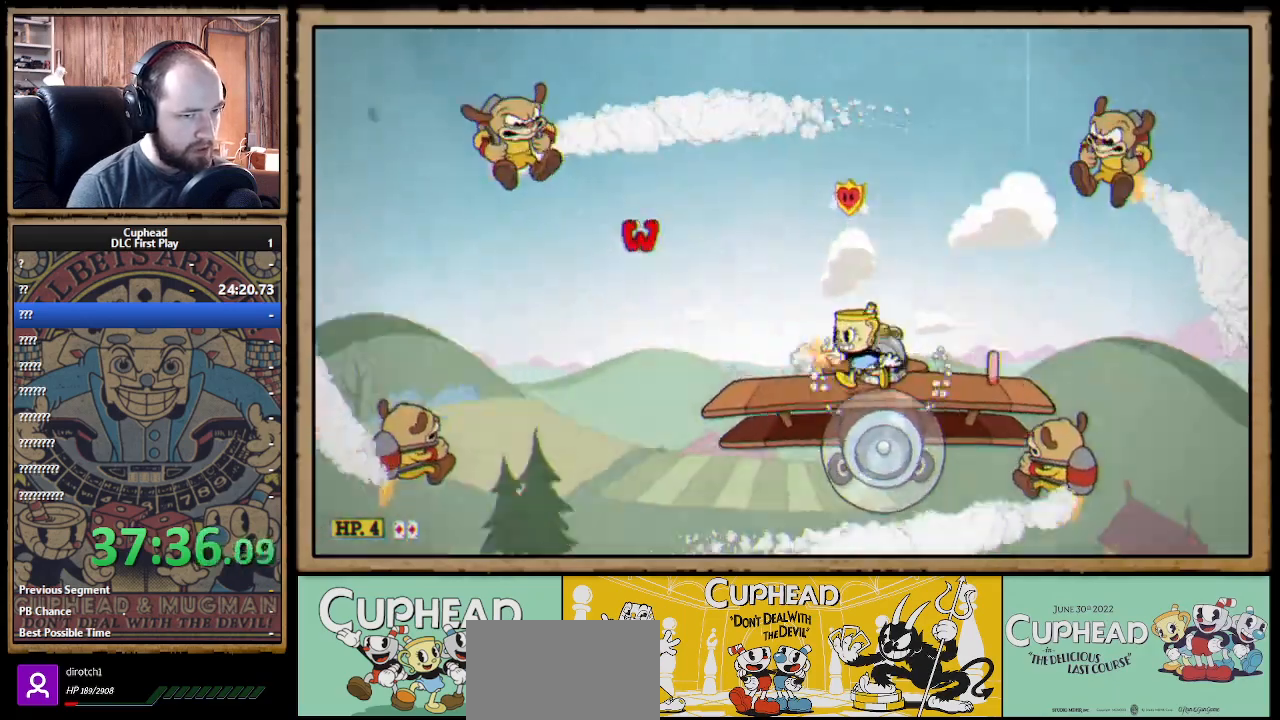
{"buttons": ["A", "X"], "left_stick": "right", "right_stick": "center", "events": [[333, "left_stick", "center"], [350, "A", "down"], [417, "left_stick", "right"]]}
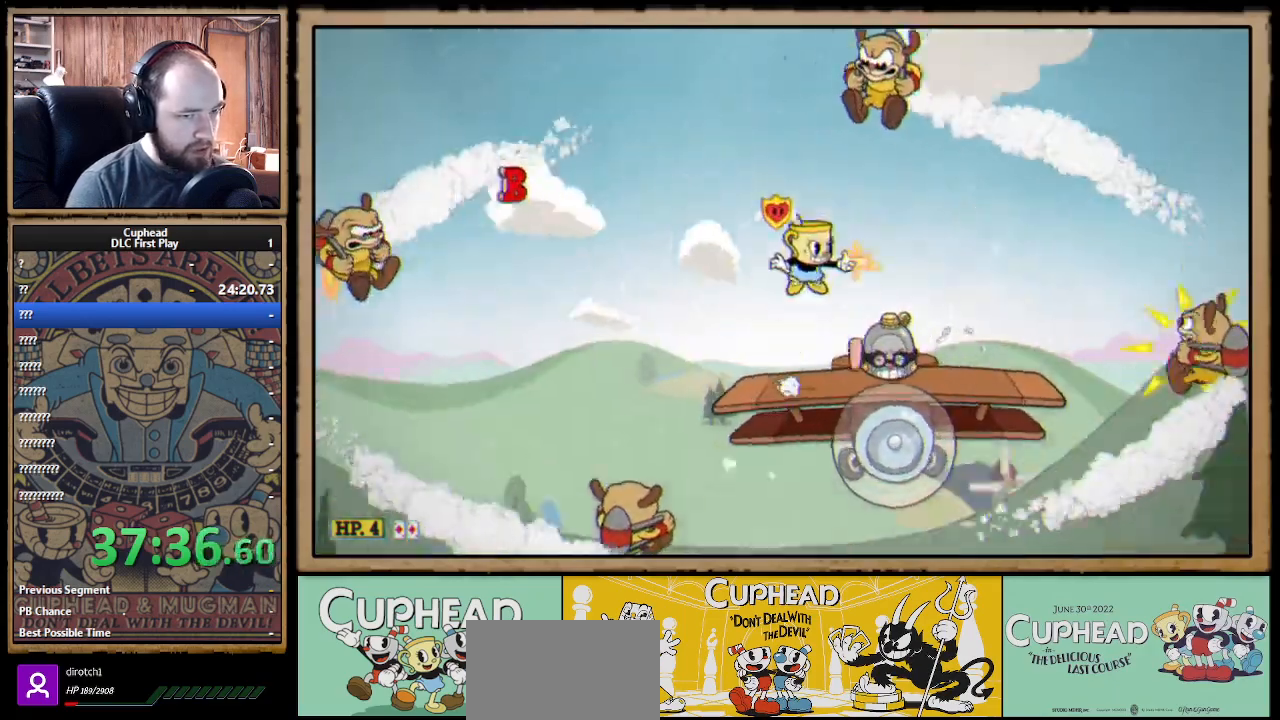
{"buttons": ["A", "X"], "left_stick": "right", "right_stick": "center", "events": [[50, "A", "up"], [383, "left_stick", "center"], [467, "left_stick", "right"], [483, "A", "down"]]}
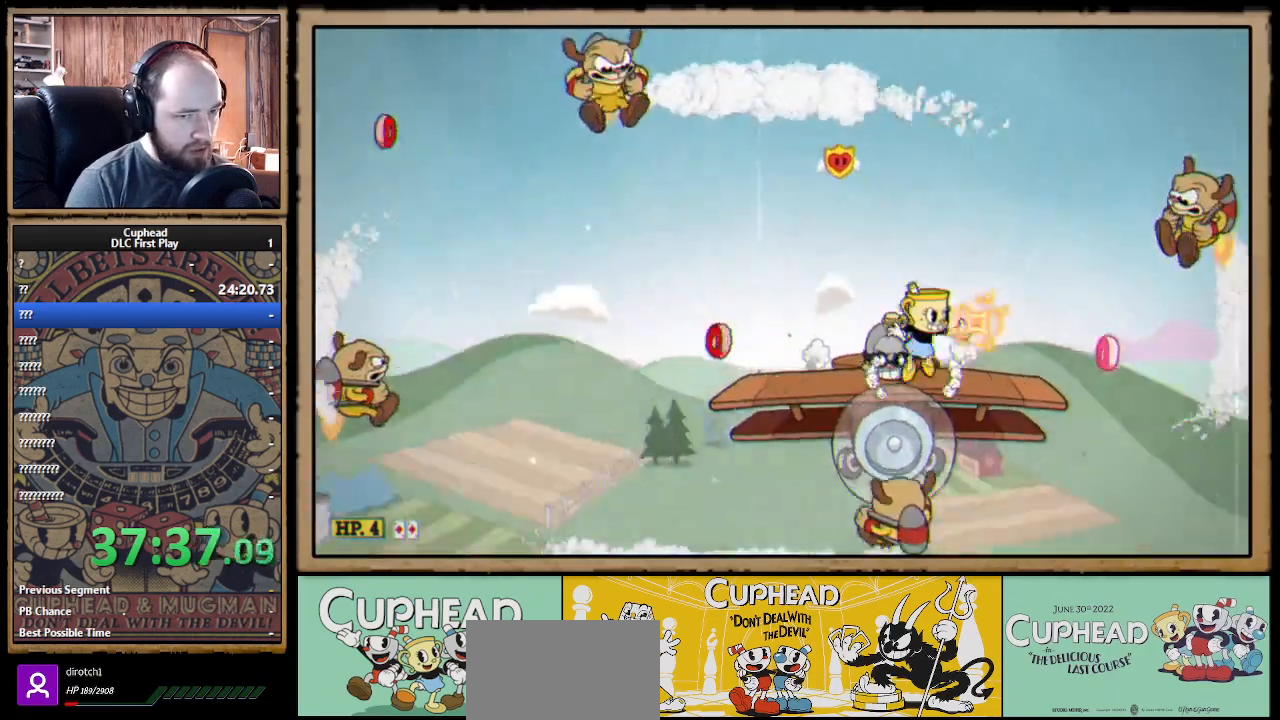
{"buttons": ["X"], "left_stick": "up-left", "right_stick": "center", "events": [[17, "left_stick", "up-right"], [67, "A", "up"], [133, "X", "up"], [183, "X", "down"], [217, "left_stick", "up-left"]]}
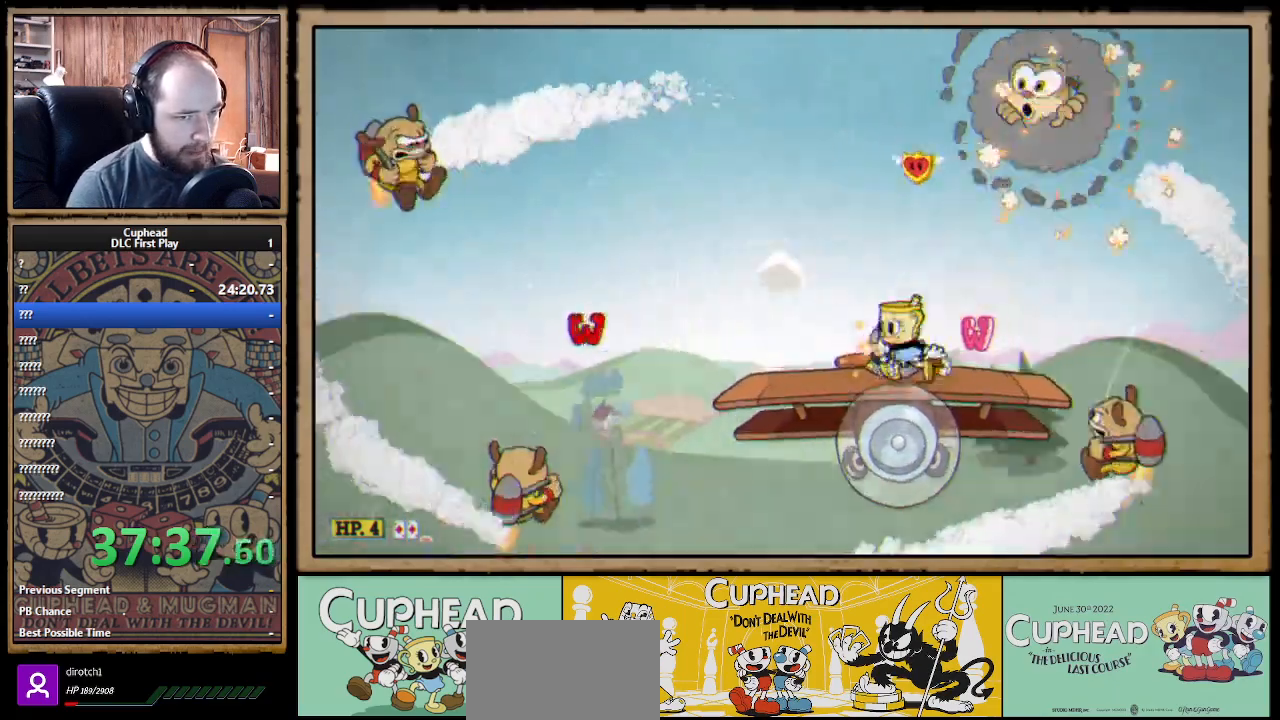
{"buttons": ["X"], "left_stick": "up-left", "right_stick": "center", "events": [[217, "B", "down"], [217, "left_stick", "right"], [300, "B", "up"], [400, "left_stick", "up-left"]]}
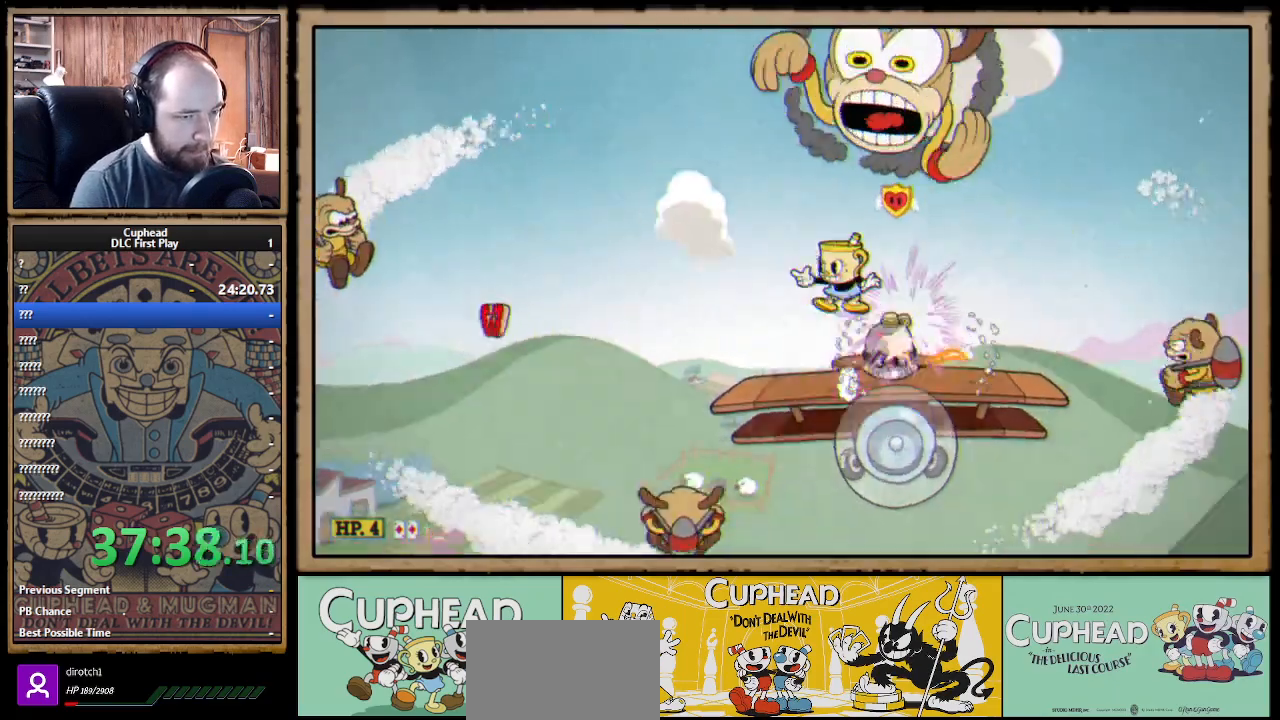
{"buttons": ["X"], "left_stick": "left", "right_stick": "center", "events": [[150, "left_stick", "center"], [233, "left_stick", "right"], [383, "left_stick", "center"], [450, "left_stick", "left"]]}
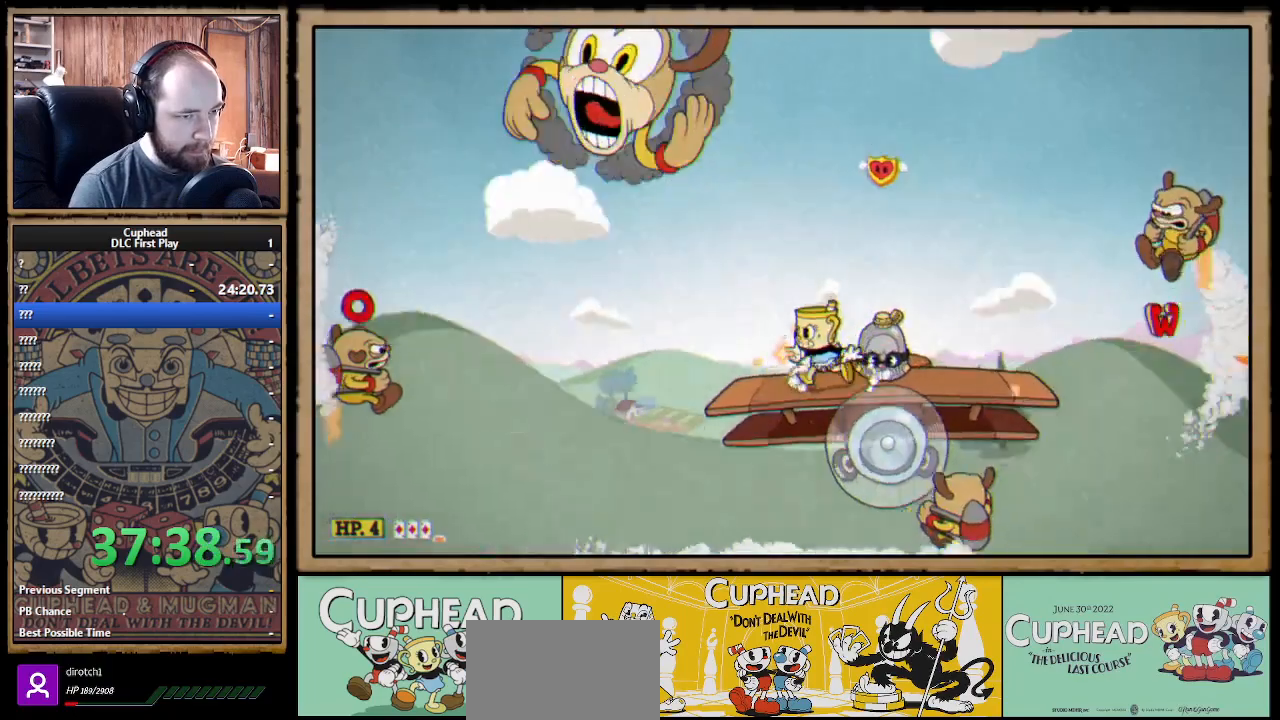
{"buttons": ["X"], "left_stick": "center", "right_stick": "center", "events": [[183, "left_stick", "center"], [267, "left_stick", "right"], [383, "left_stick", "center"]]}
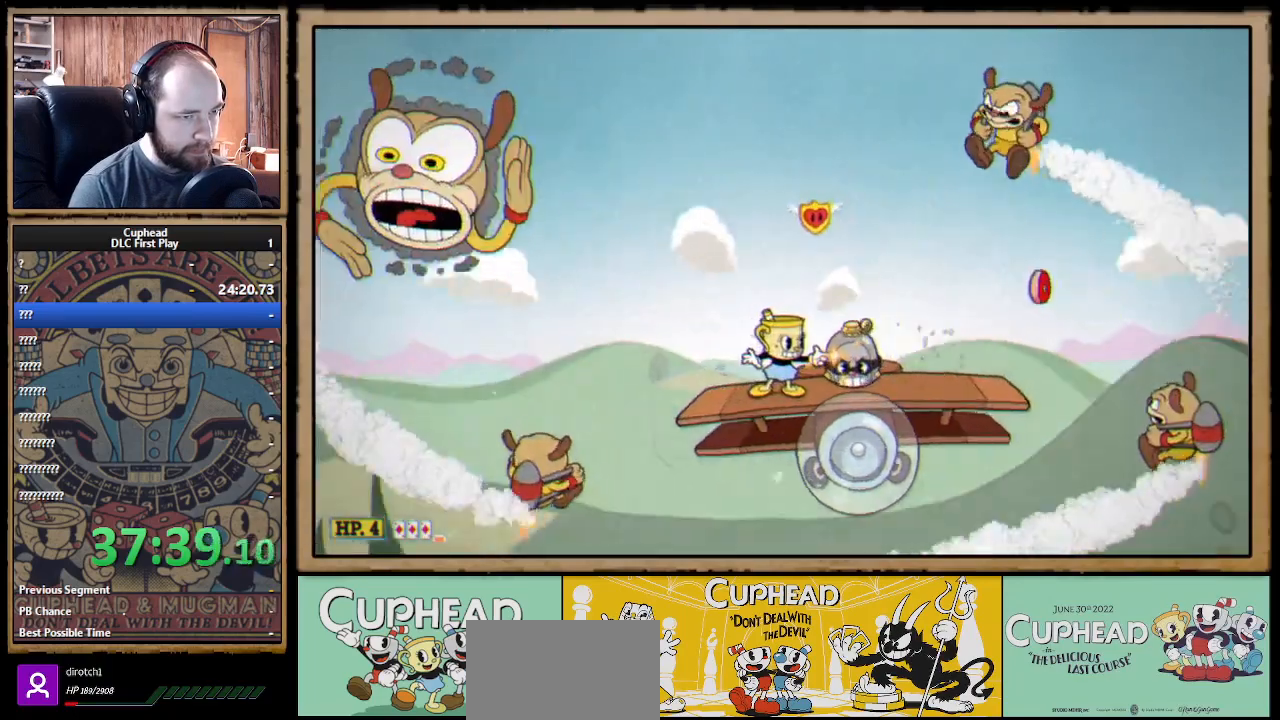
{"buttons": [], "left_stick": "up", "right_stick": "center", "events": [[83, "left_stick", "left"], [283, "A", "down"], [400, "A", "up"], [417, "left_stick", "up"], [500, "X", "up"]]}
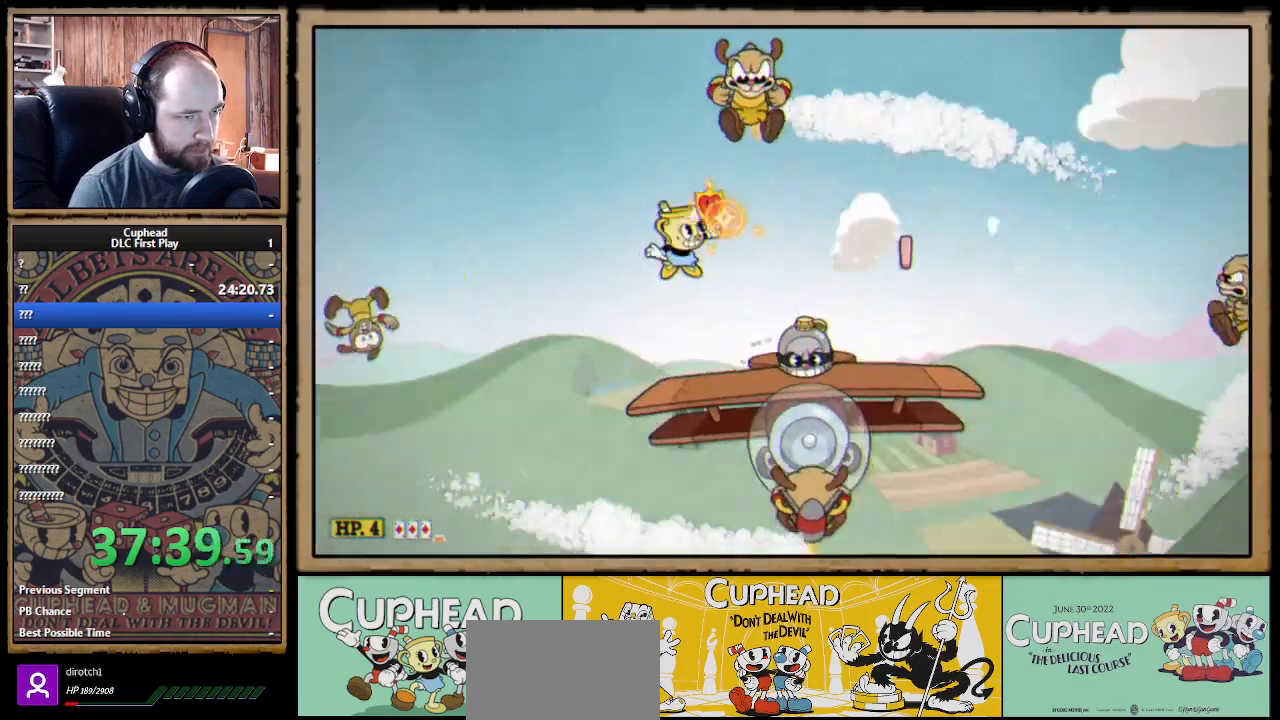
{"buttons": ["X"], "left_stick": "right", "right_stick": "center", "events": [[67, "X", "down"], [200, "left_stick", "up-right"], [383, "left_stick", "center"], [467, "left_stick", "right"]]}
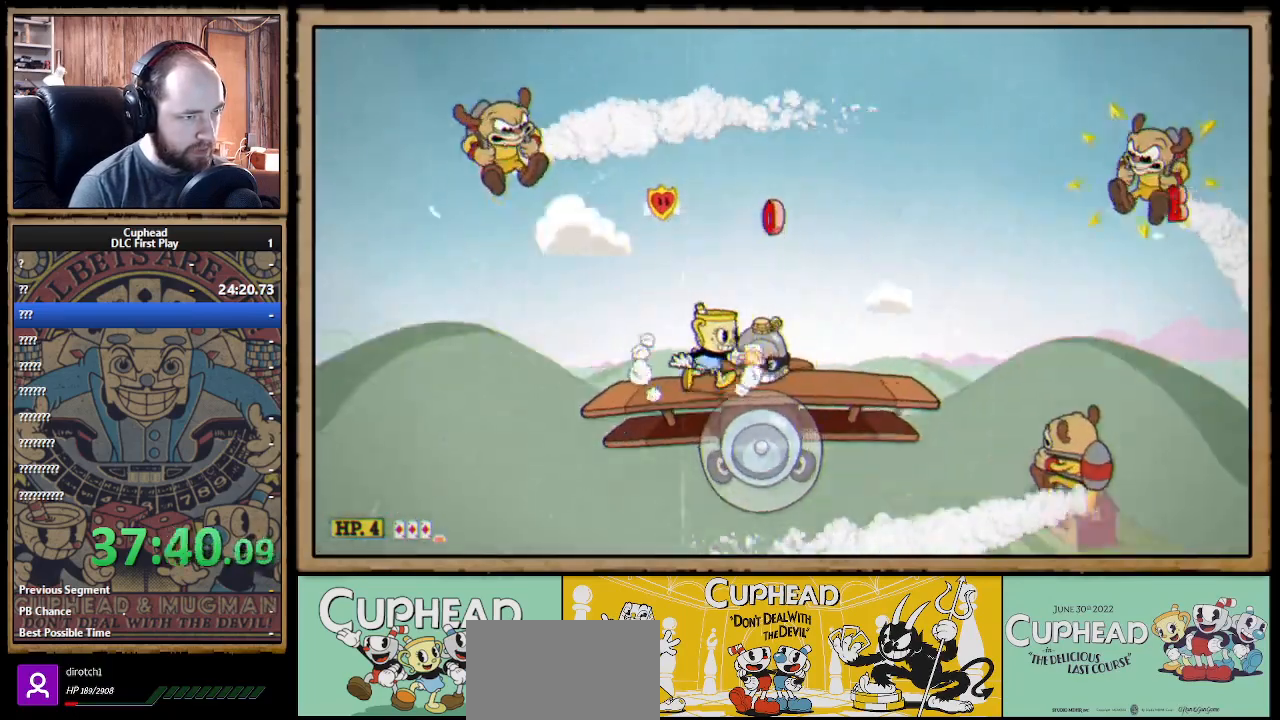
{"buttons": ["X"], "left_stick": "center", "right_stick": "center", "events": [[150, "left_stick", "center"]]}
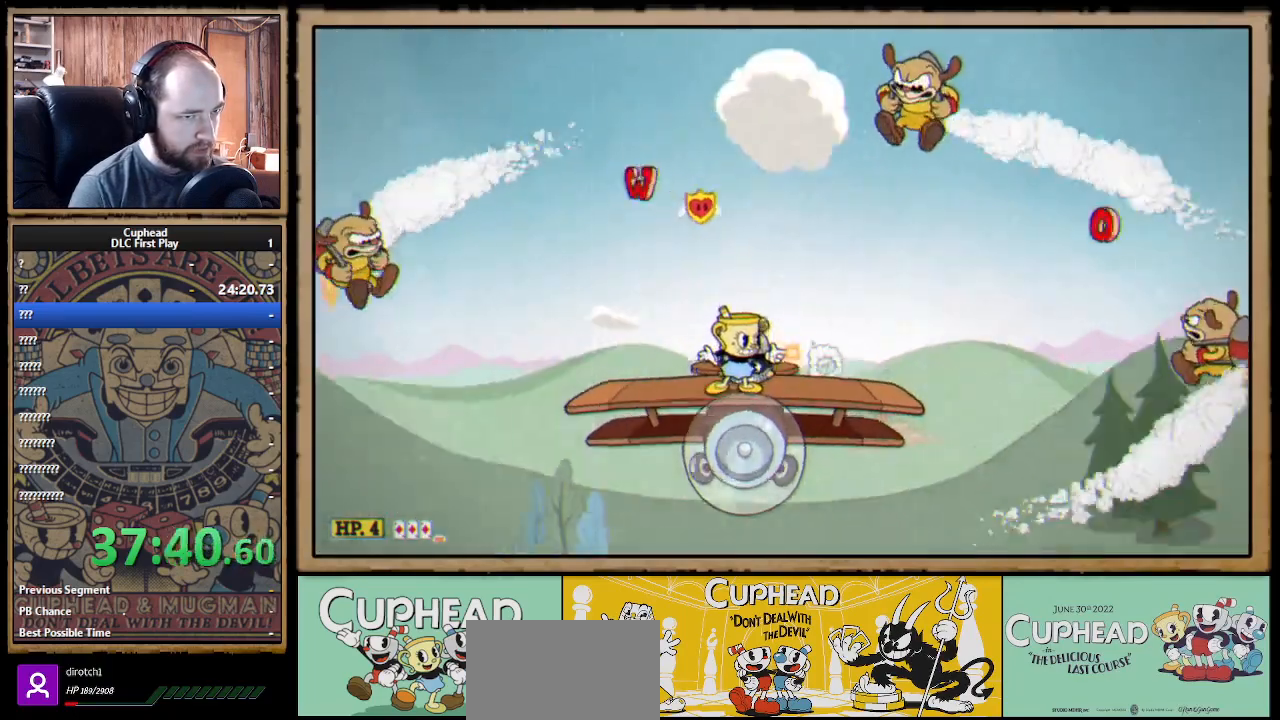
{"buttons": ["X"], "left_stick": "up-left", "right_stick": "center", "events": [[250, "left_stick", "right"], [317, "A", "down"], [383, "left_stick", "up-left"], [450, "A", "up"]]}
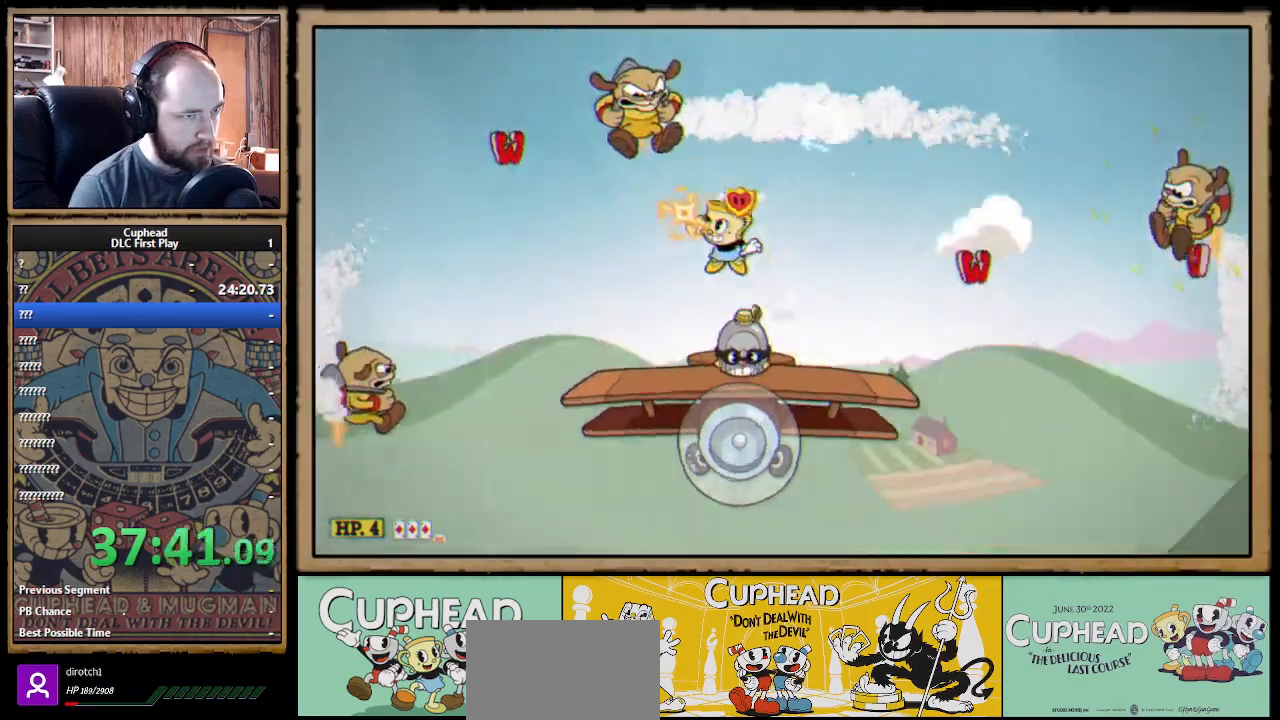
{"buttons": ["X"], "left_stick": "left", "right_stick": "center", "events": [[17, "X", "up"], [67, "X", "down"], [317, "left_stick", "right"], [417, "left_stick", "center"], [500, "left_stick", "left"]]}
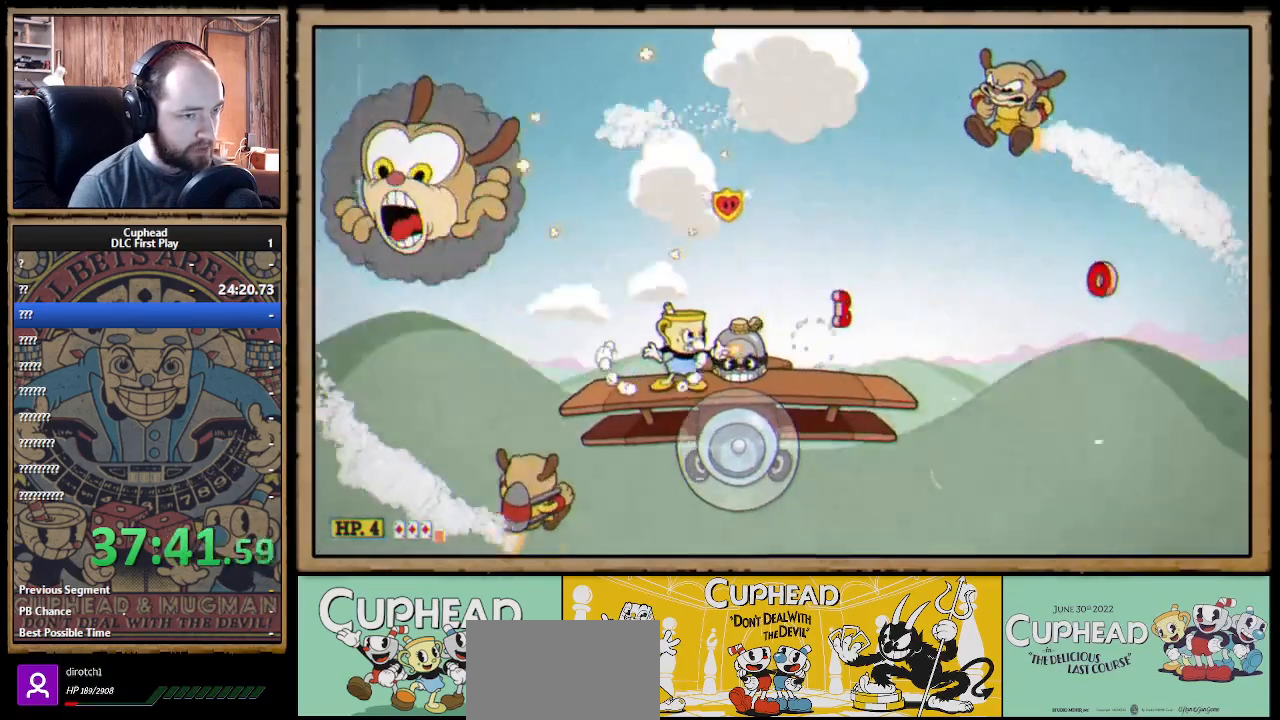
{"buttons": ["A", "X"], "left_stick": "right", "right_stick": "center", "events": [[150, "left_stick", "center"], [367, "A", "down"], [383, "left_stick", "right"]]}